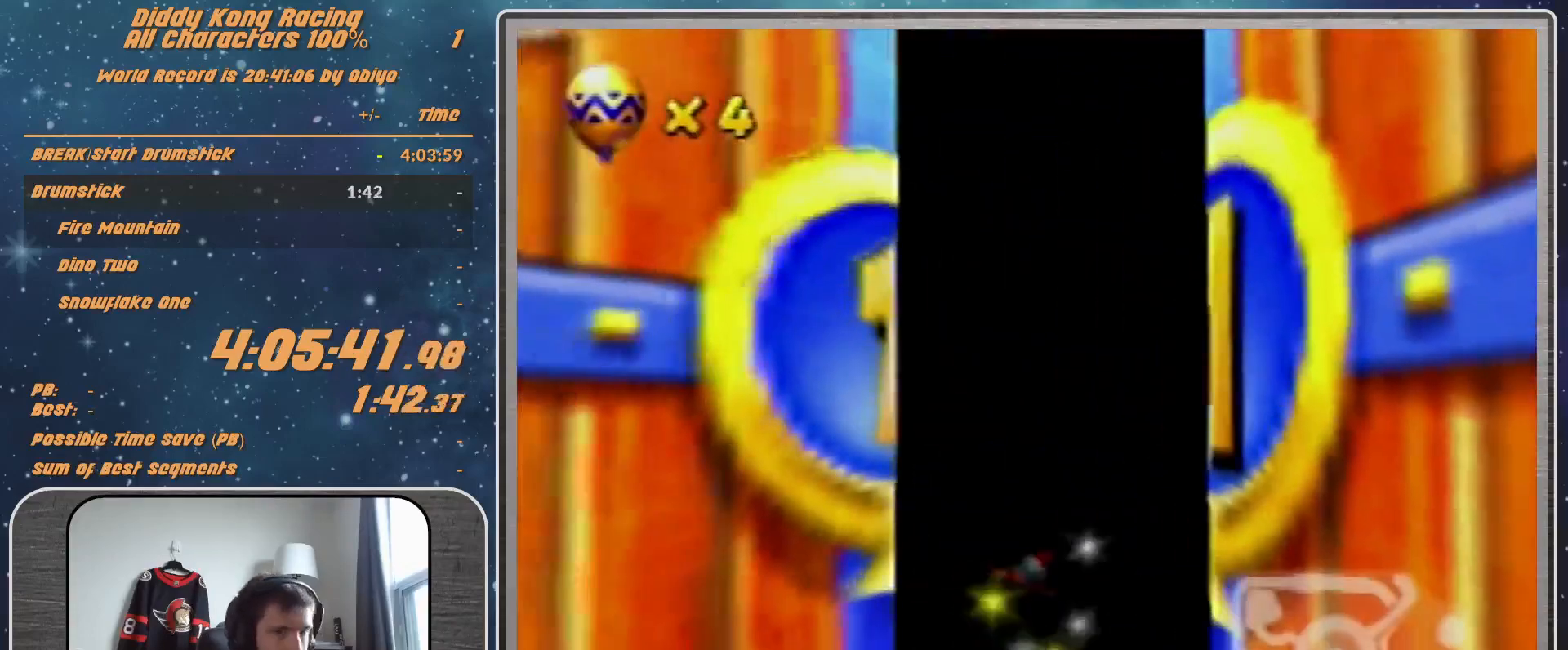
Gameplay with a controller (Nintendo layout); each line is a JSON object with the inputs held at the frame after it. "events" lists button and stick changes between this image and that frame as [ms after this image, input, new state], when the widget could be followed in between. Not read: L1 L3 R3.
{"buttons": [], "left_stick": "center", "events": []}
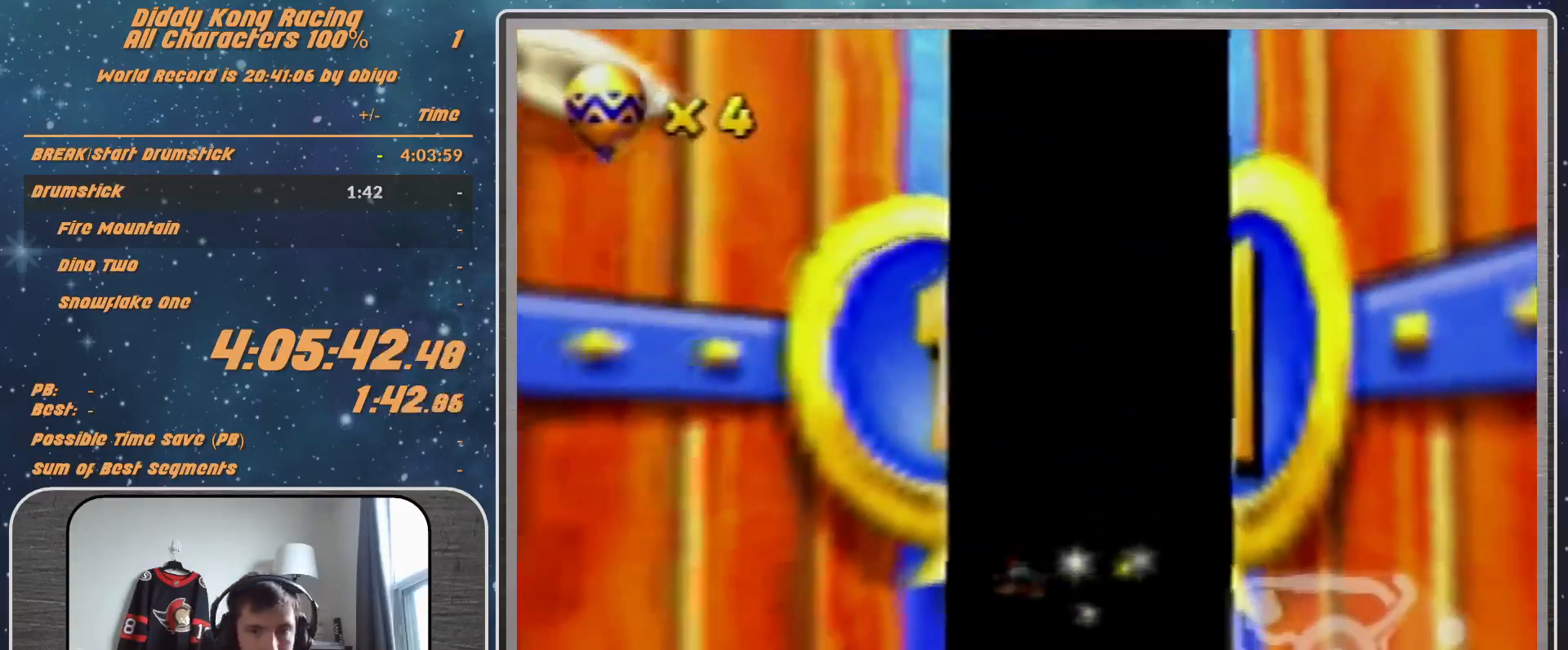
{"buttons": [], "left_stick": "center", "events": []}
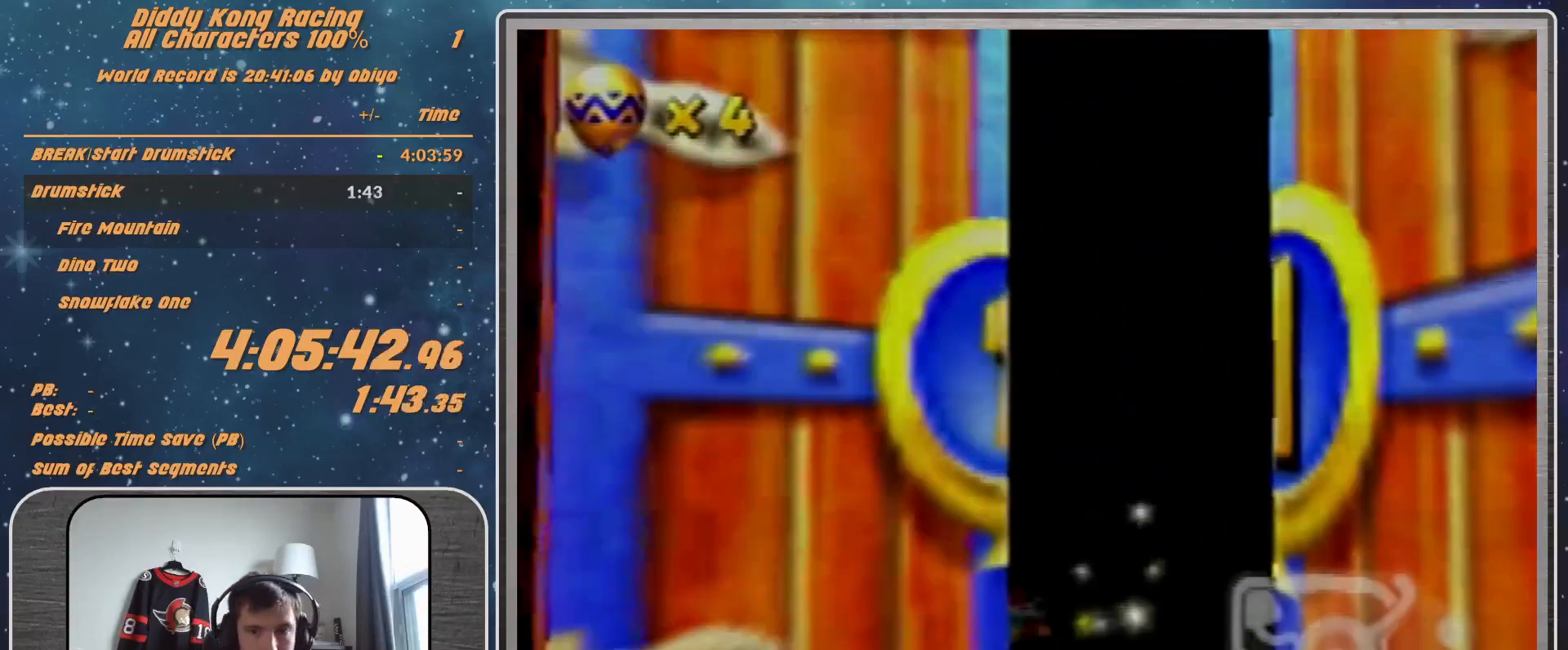
{"buttons": [], "left_stick": "center", "events": []}
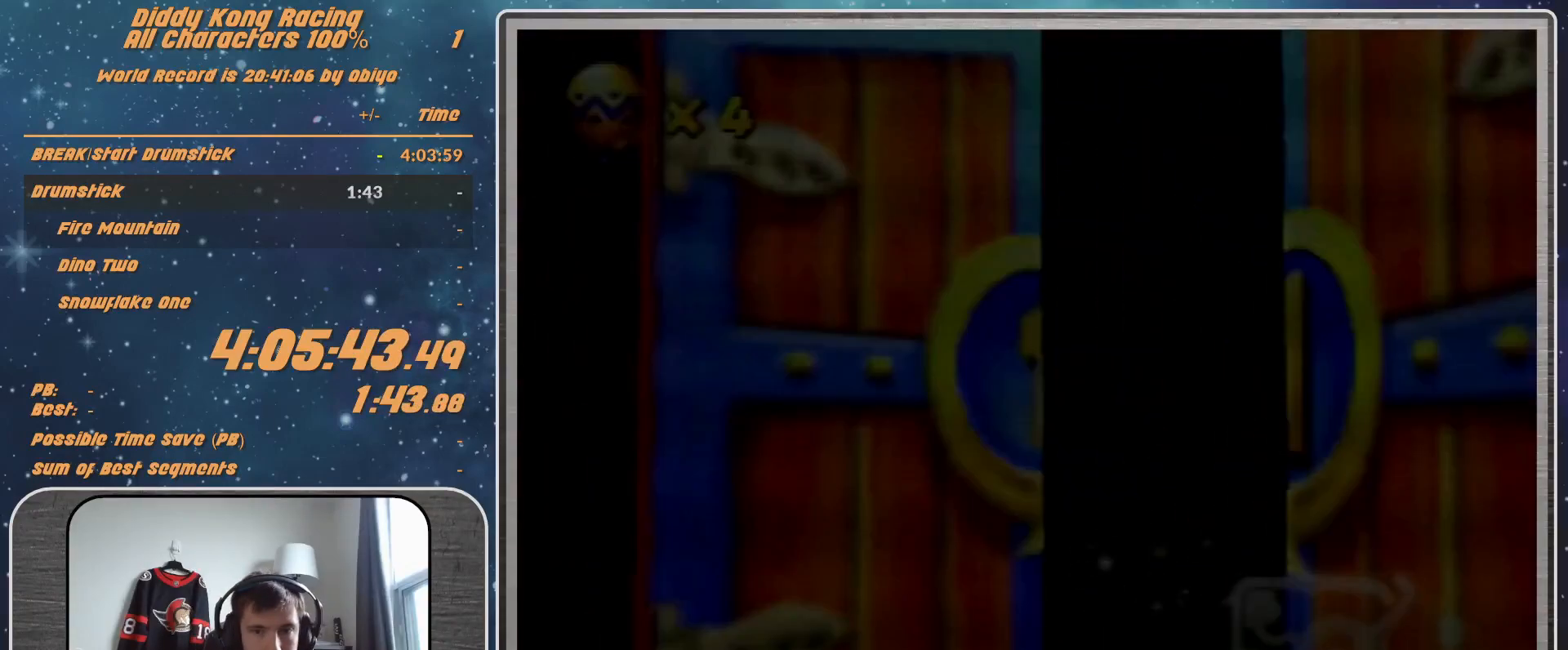
{"buttons": [], "left_stick": "center", "events": []}
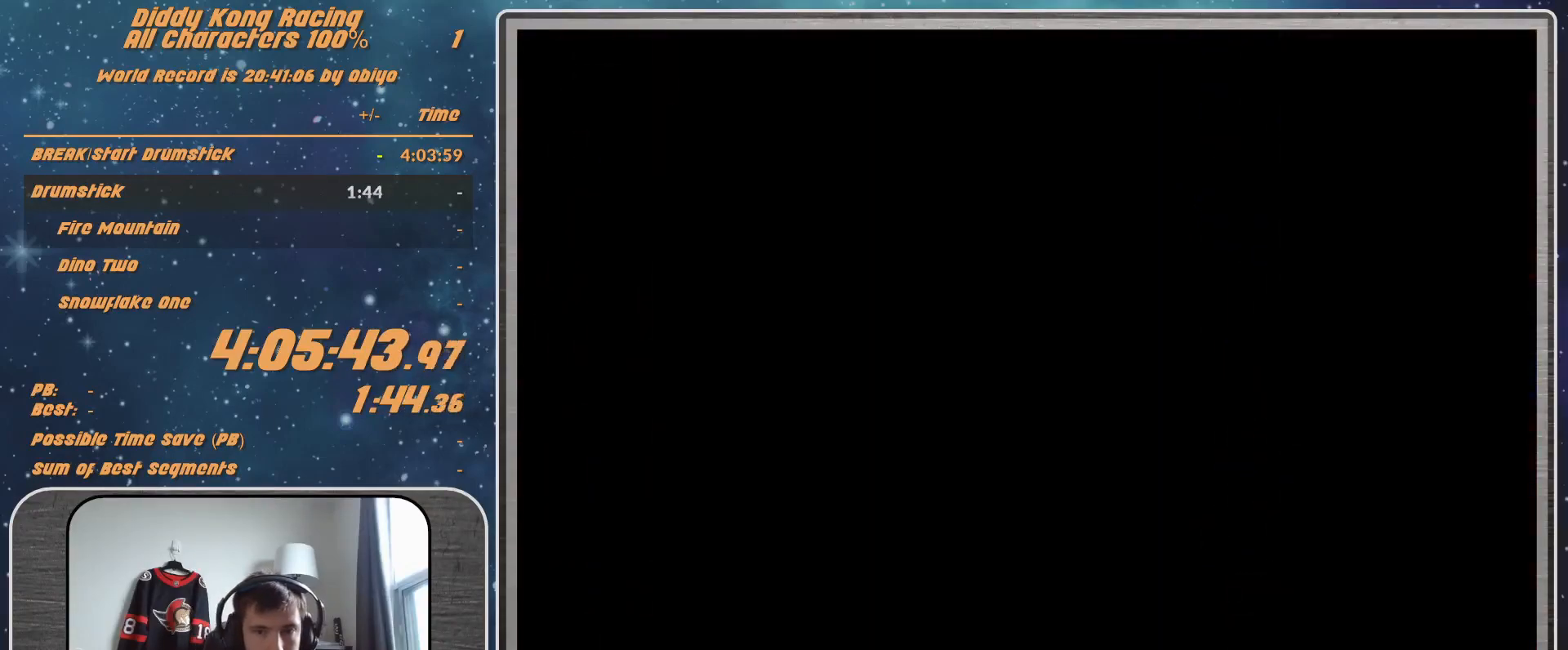
{"buttons": [], "left_stick": "center", "events": []}
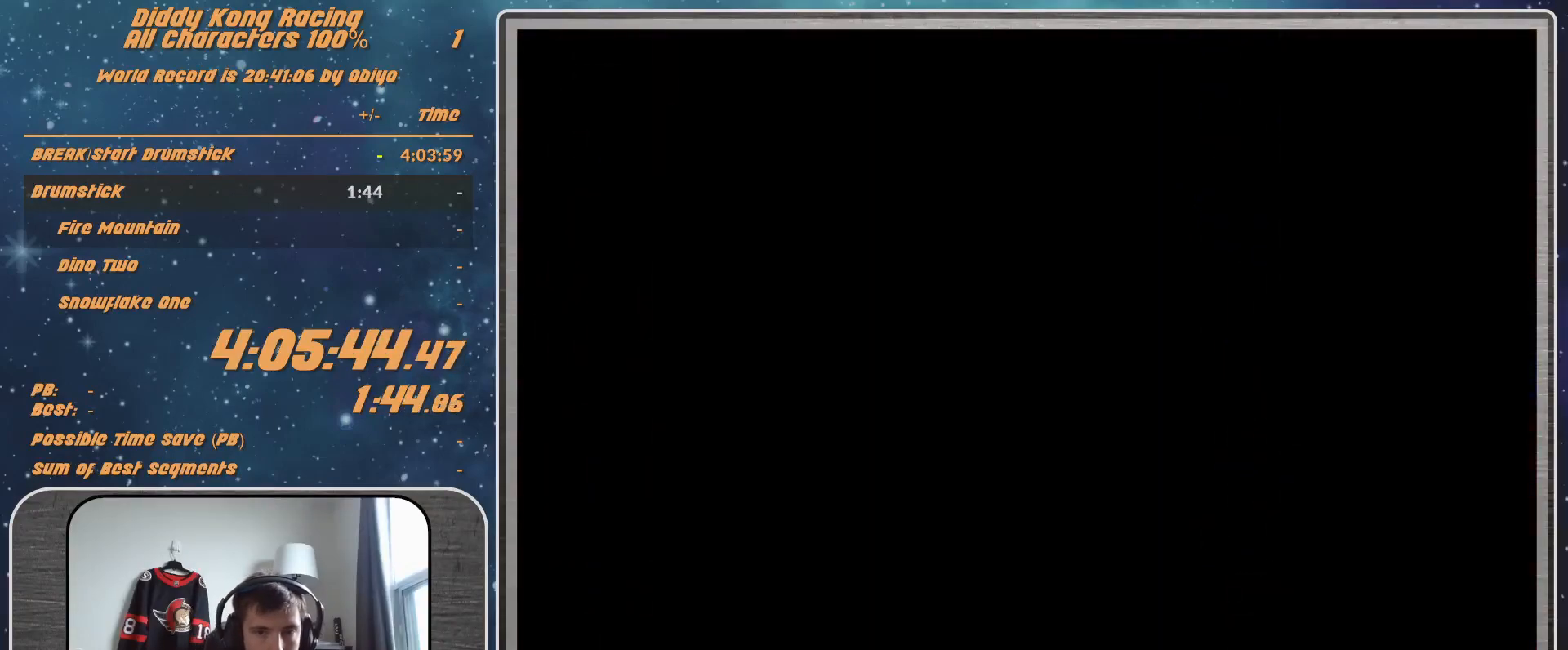
{"buttons": [], "left_stick": "center", "events": []}
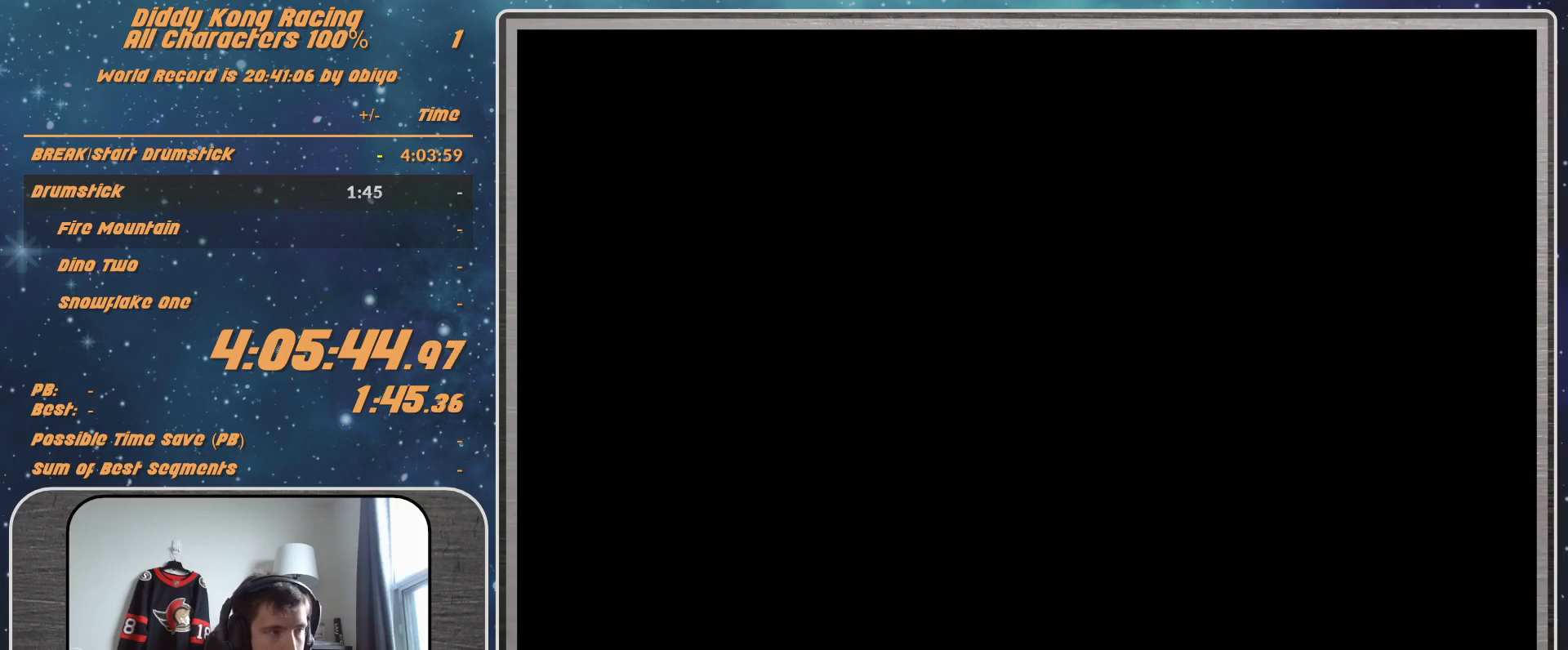
{"buttons": ["A"], "left_stick": "center", "events": [[33, "A", "down"], [33, "left_stick", "right"], [267, "left_stick", "center"]]}
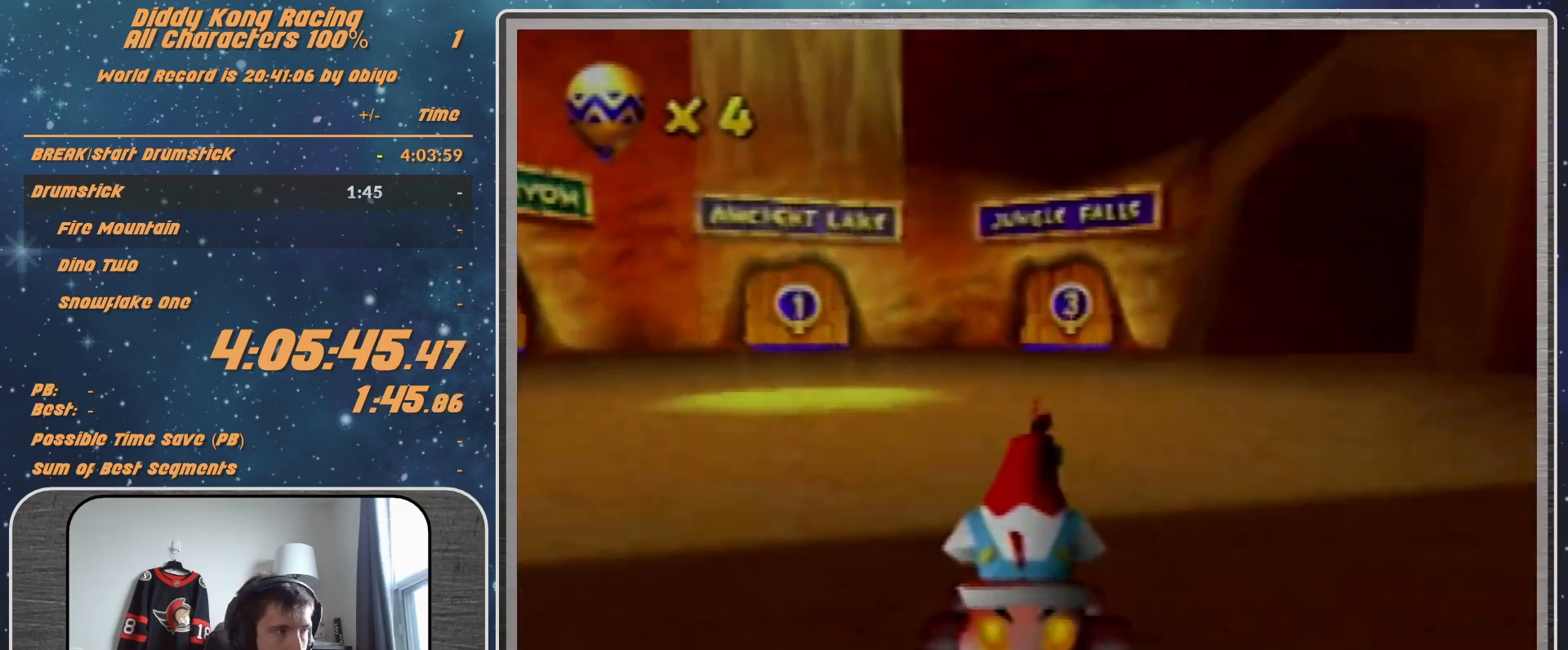
{"buttons": ["A"], "left_stick": "center", "events": [[267, "left_stick", "right"], [433, "left_stick", "center"]]}
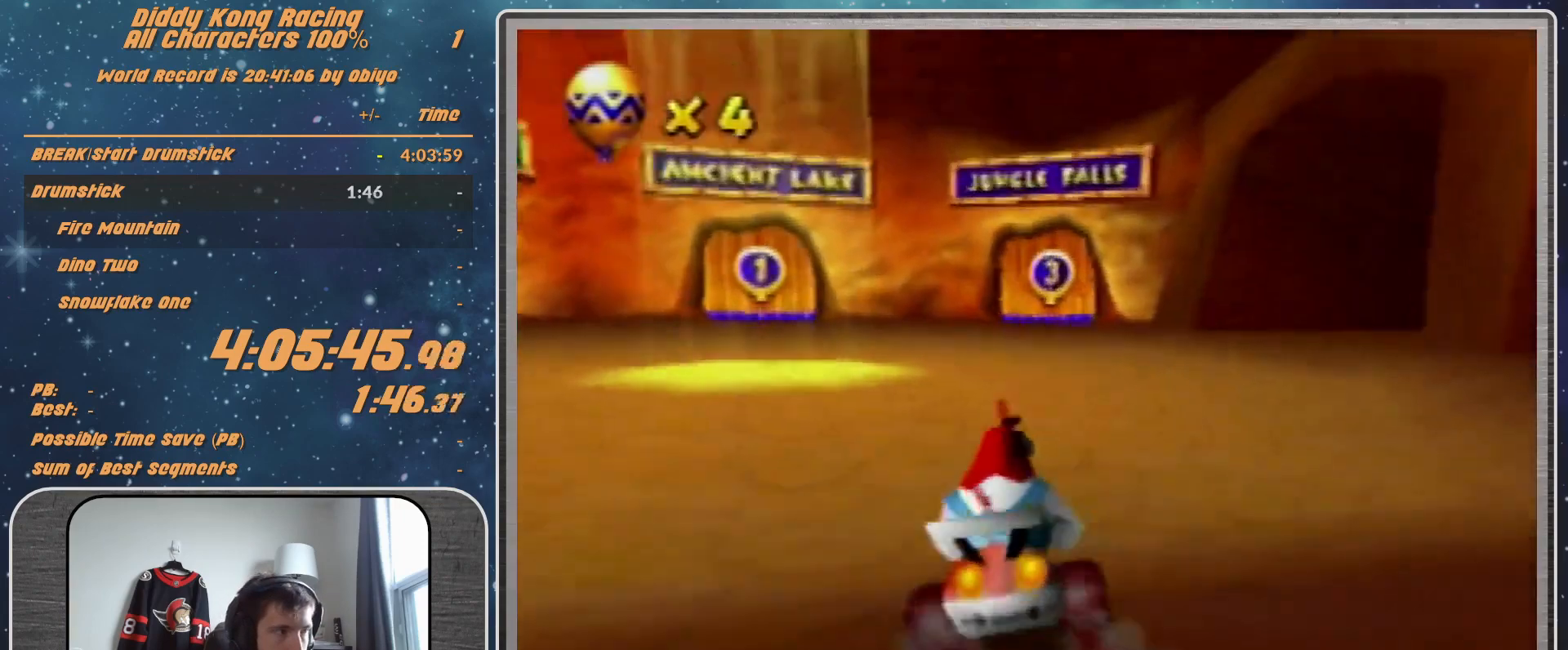
{"buttons": ["A"], "left_stick": "center", "events": [[367, "A", "up"], [433, "A", "down"]]}
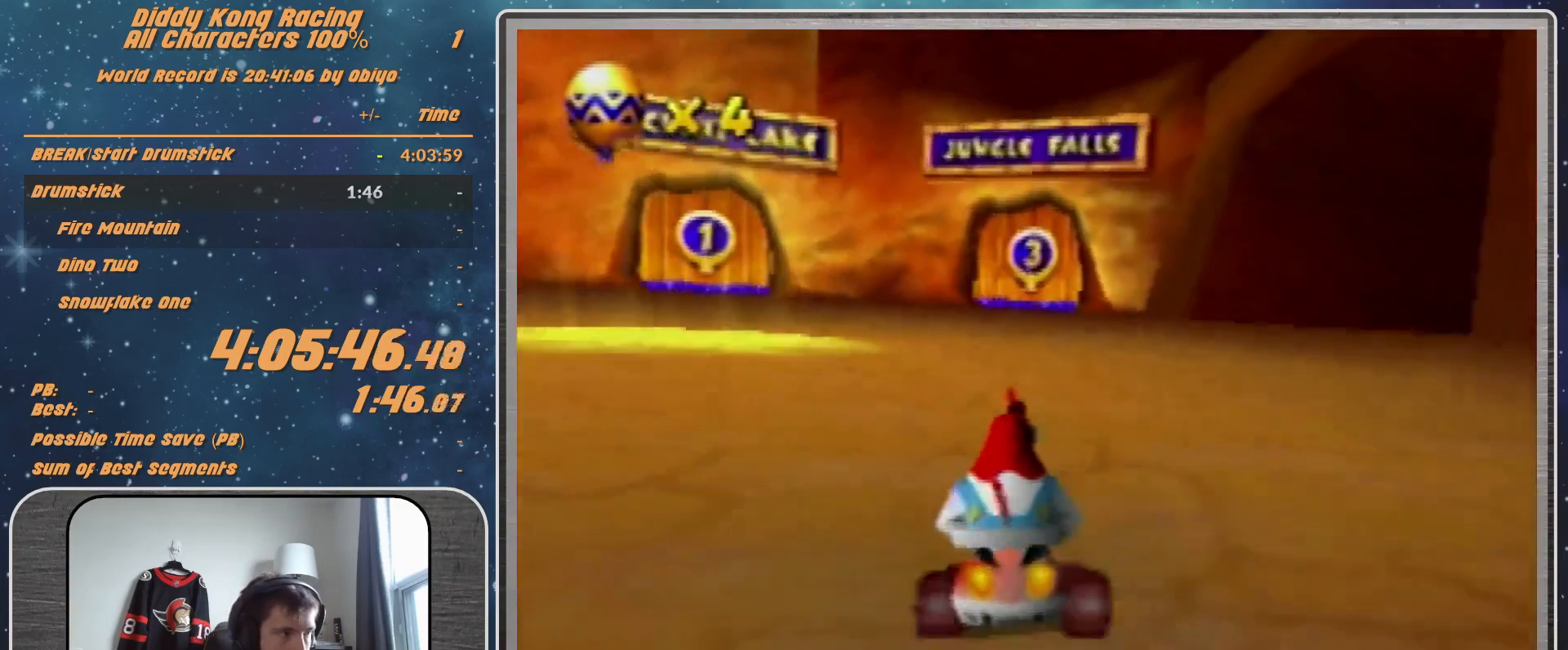
{"buttons": ["R1"], "left_stick": "up-right", "events": [[33, "A", "up"], [100, "left_stick", "up-left"], [133, "A", "down"], [167, "A", "up"], [233, "R1", "down"], [333, "left_stick", "up-right"], [367, "A", "down"], [500, "A", "up"]]}
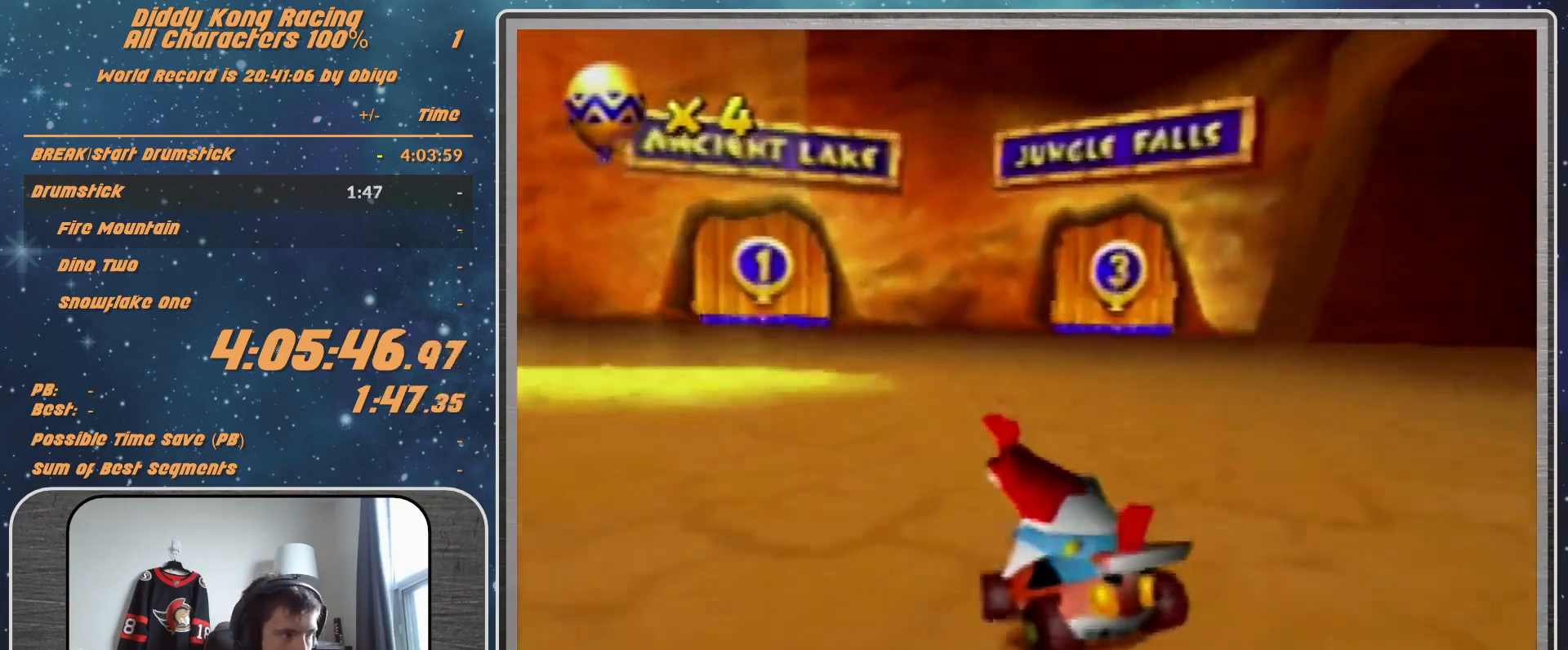
{"buttons": ["A"], "left_stick": "up-right", "events": [[233, "A", "down"], [267, "A", "up"], [267, "R1", "up"], [367, "A", "down"], [433, "A", "up"], [500, "A", "down"]]}
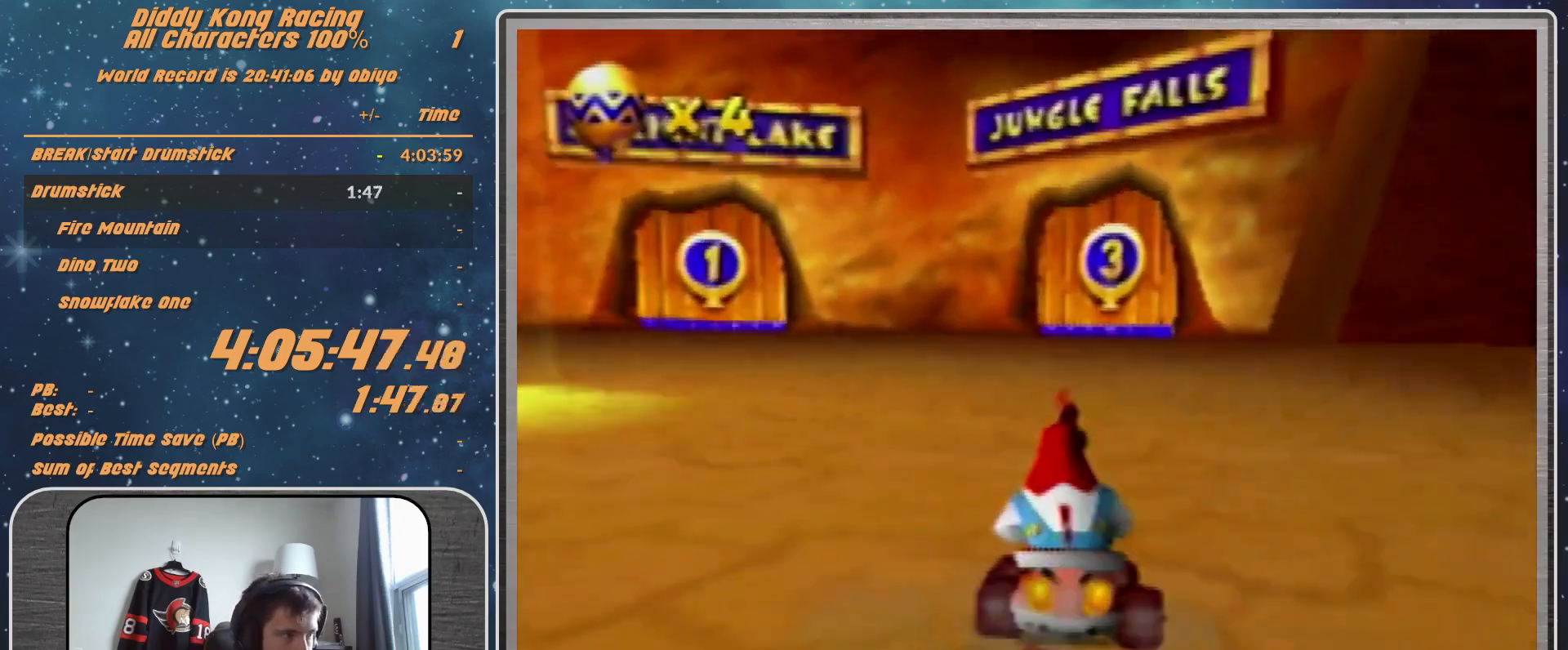
{"buttons": [], "left_stick": "center", "events": [[67, "A", "up"], [100, "left_stick", "center"], [133, "A", "down"], [200, "A", "up"], [267, "A", "down"], [333, "A", "up"], [433, "A", "down"], [500, "A", "up"]]}
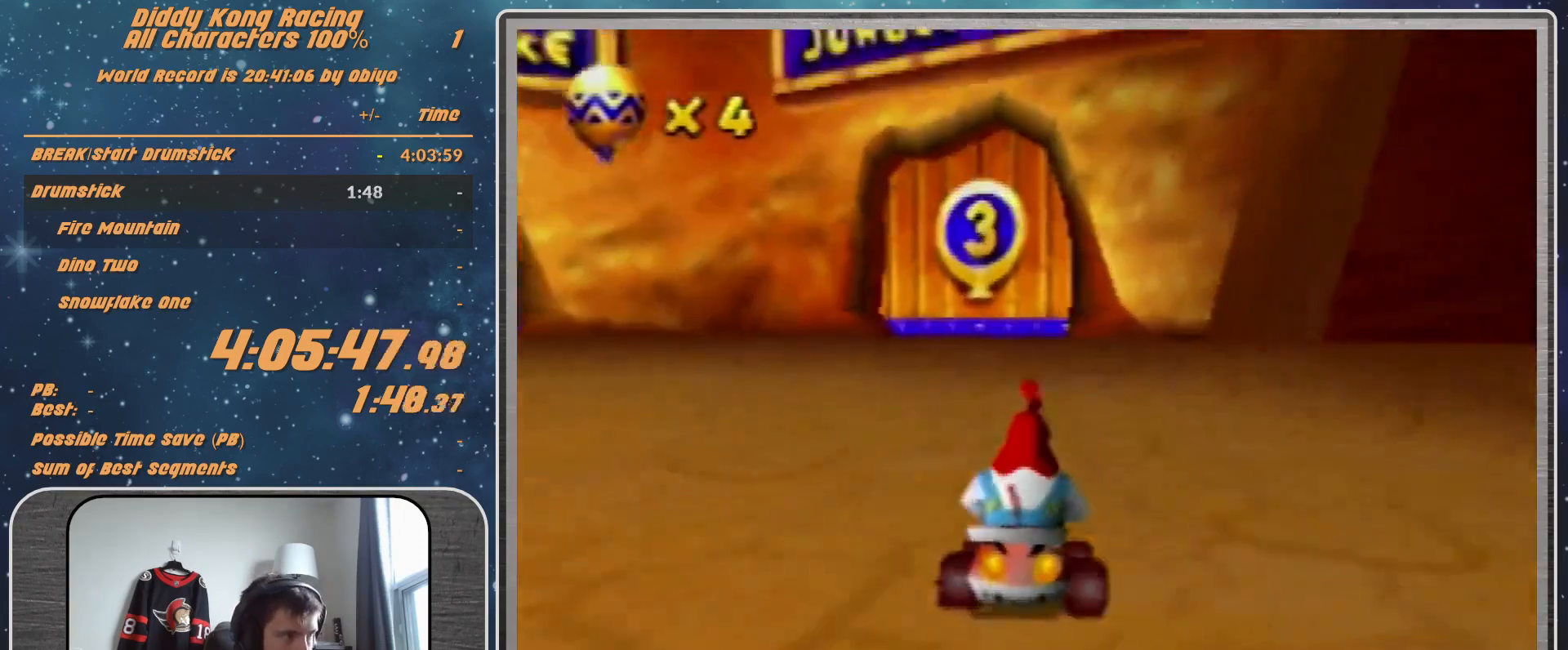
{"buttons": ["R1"], "left_stick": "up-right", "events": [[33, "left_stick", "right"], [100, "A", "down"], [167, "A", "up"], [167, "R1", "down"], [167, "left_stick", "up-right"], [233, "A", "down"], [267, "A", "up"], [400, "A", "down"], [433, "A", "up"]]}
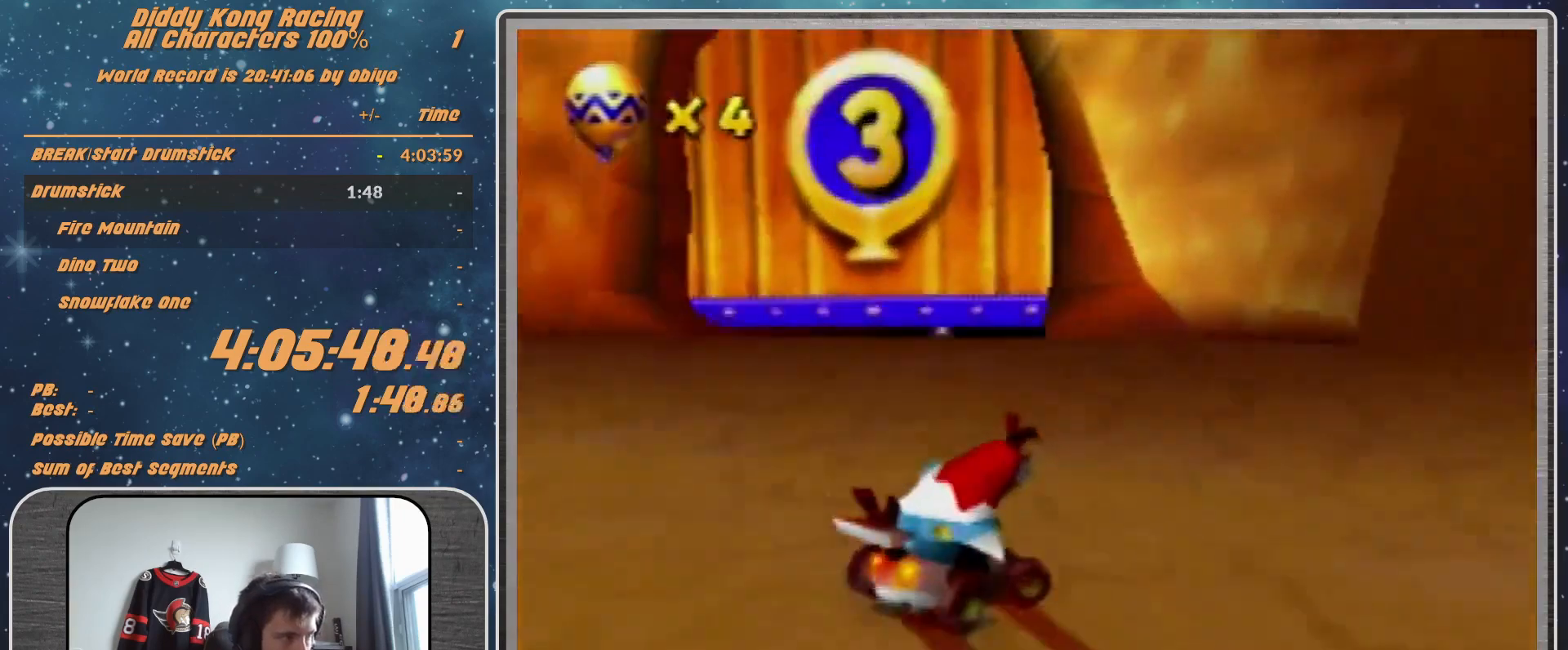
{"buttons": [], "left_stick": "center", "events": [[33, "A", "down"], [67, "A", "up"], [167, "A", "down"], [200, "R1", "up"], [233, "A", "up"], [233, "left_stick", "left"], [400, "left_stick", "center"]]}
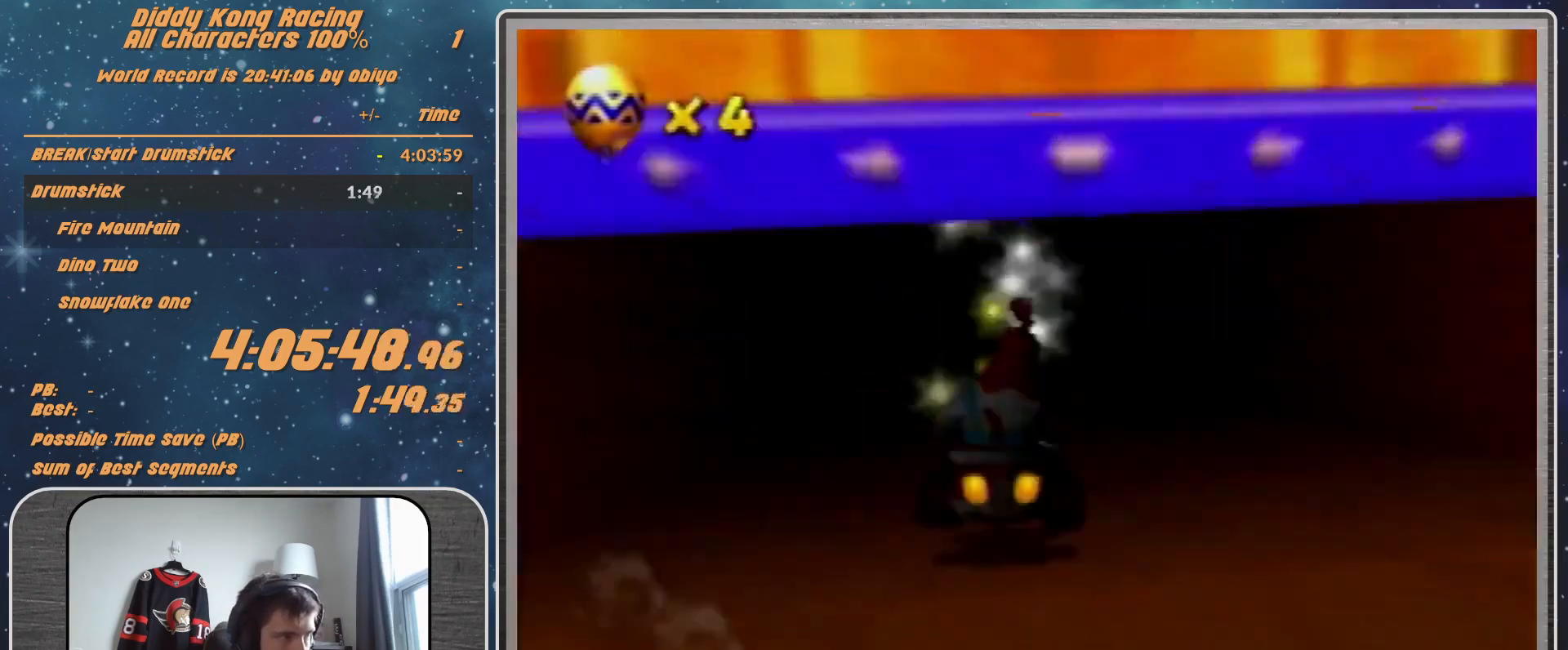
{"buttons": [], "left_stick": "center", "events": []}
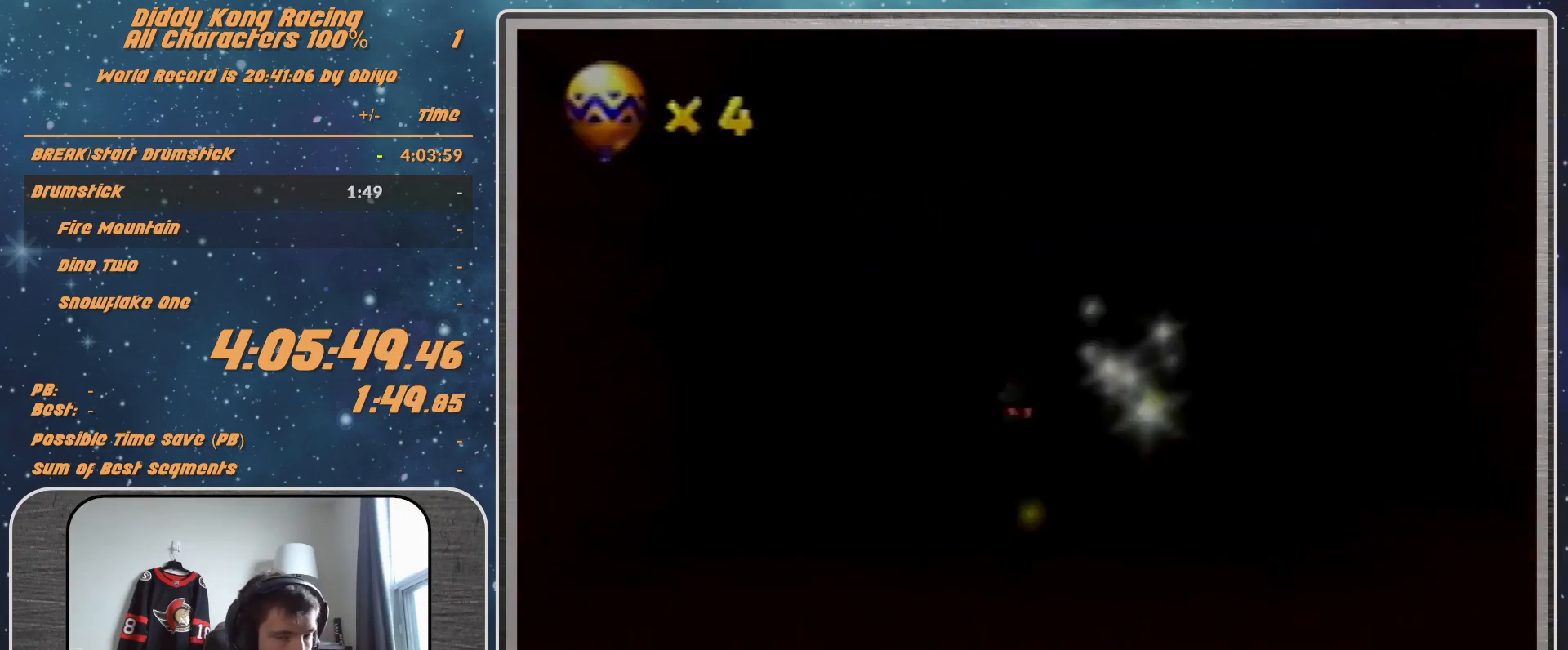
{"buttons": [], "left_stick": "center", "events": []}
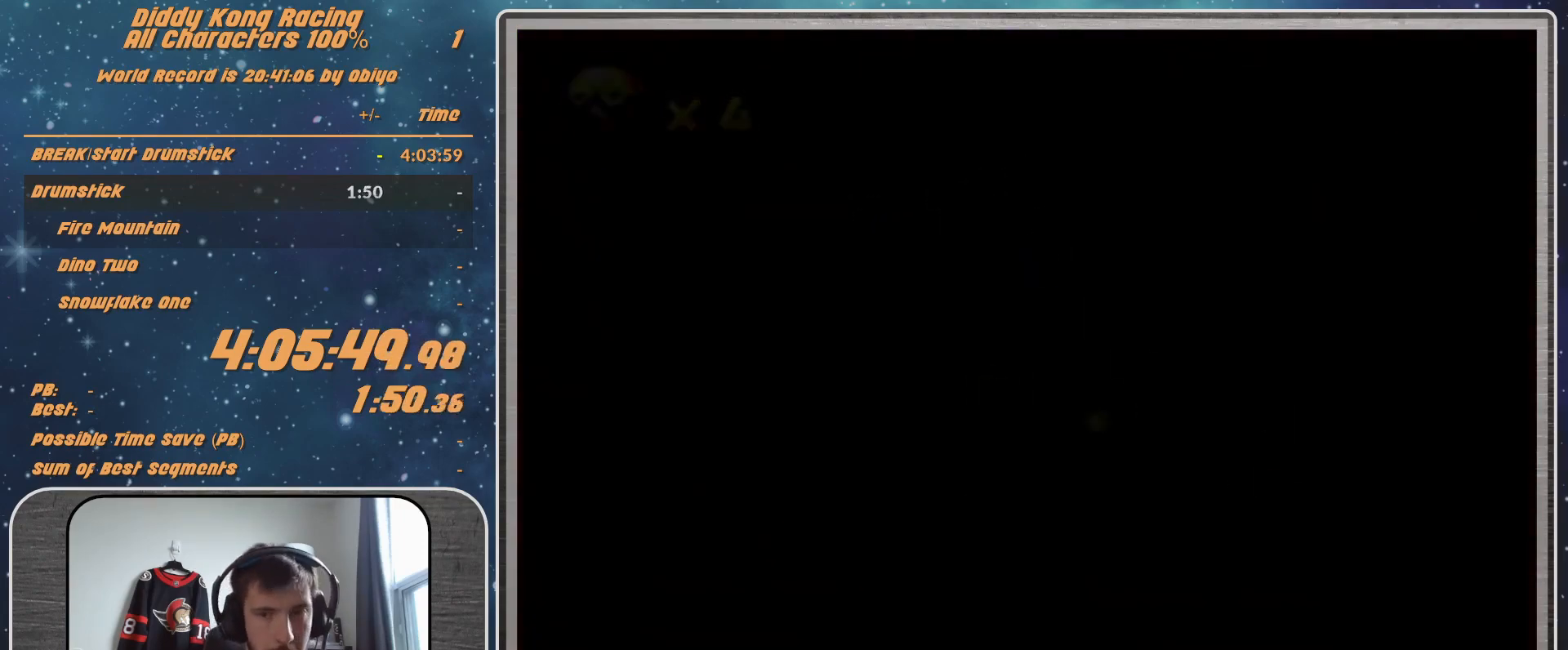
{"buttons": [], "left_stick": "center", "events": []}
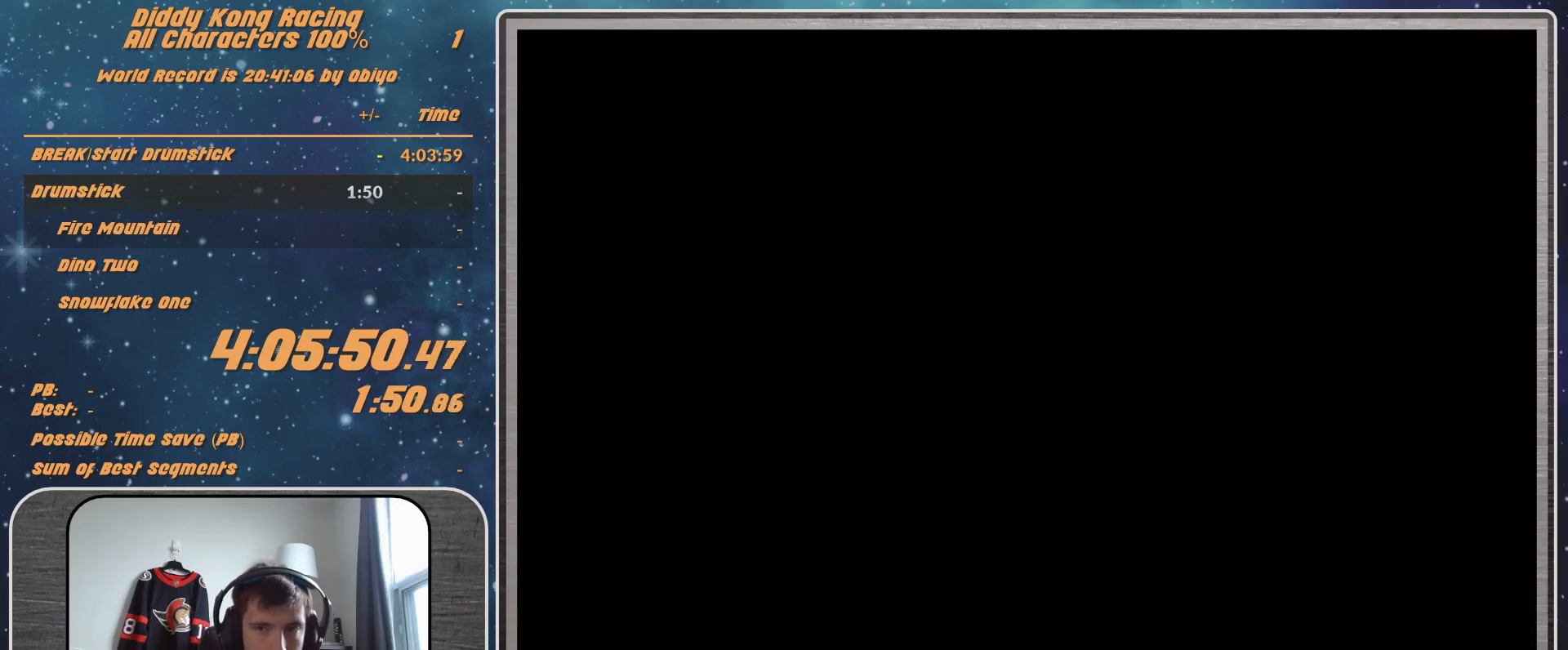
{"buttons": [], "left_stick": "center", "events": []}
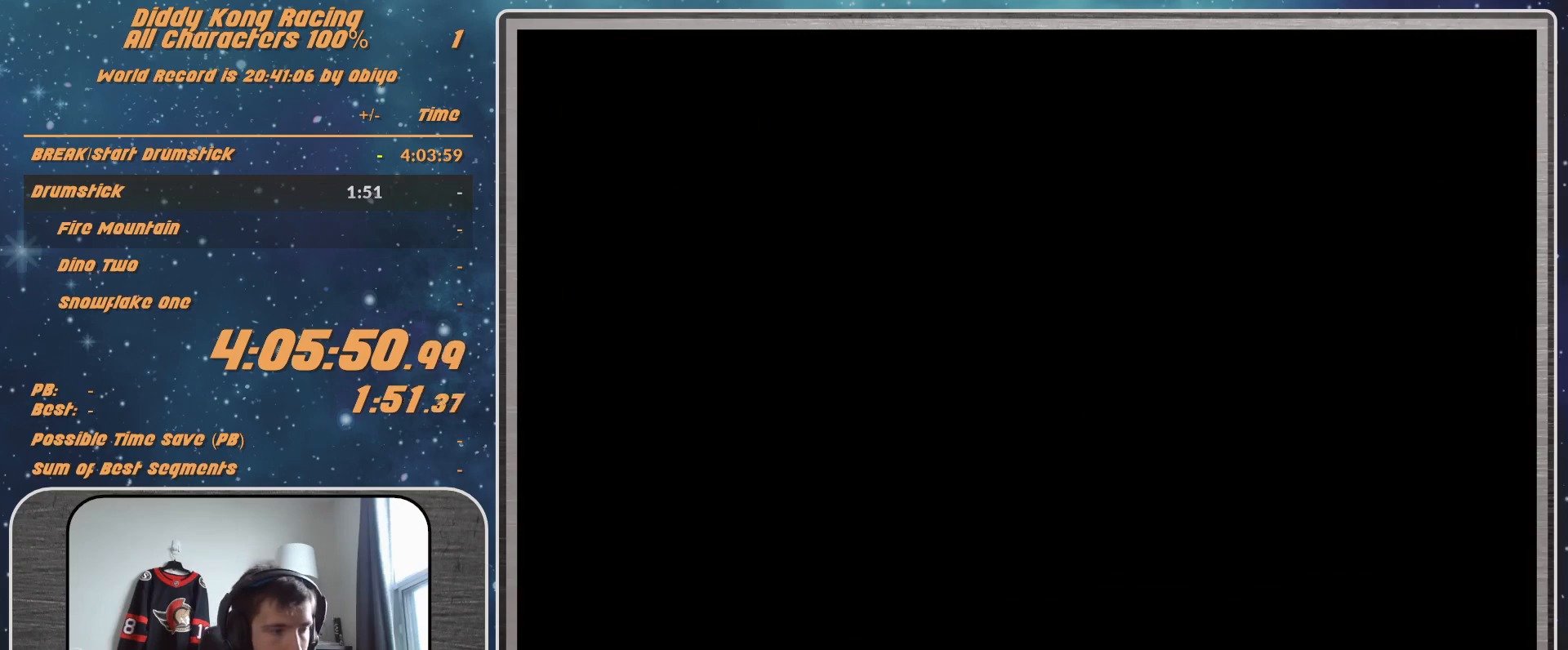
{"buttons": [], "left_stick": "center", "events": []}
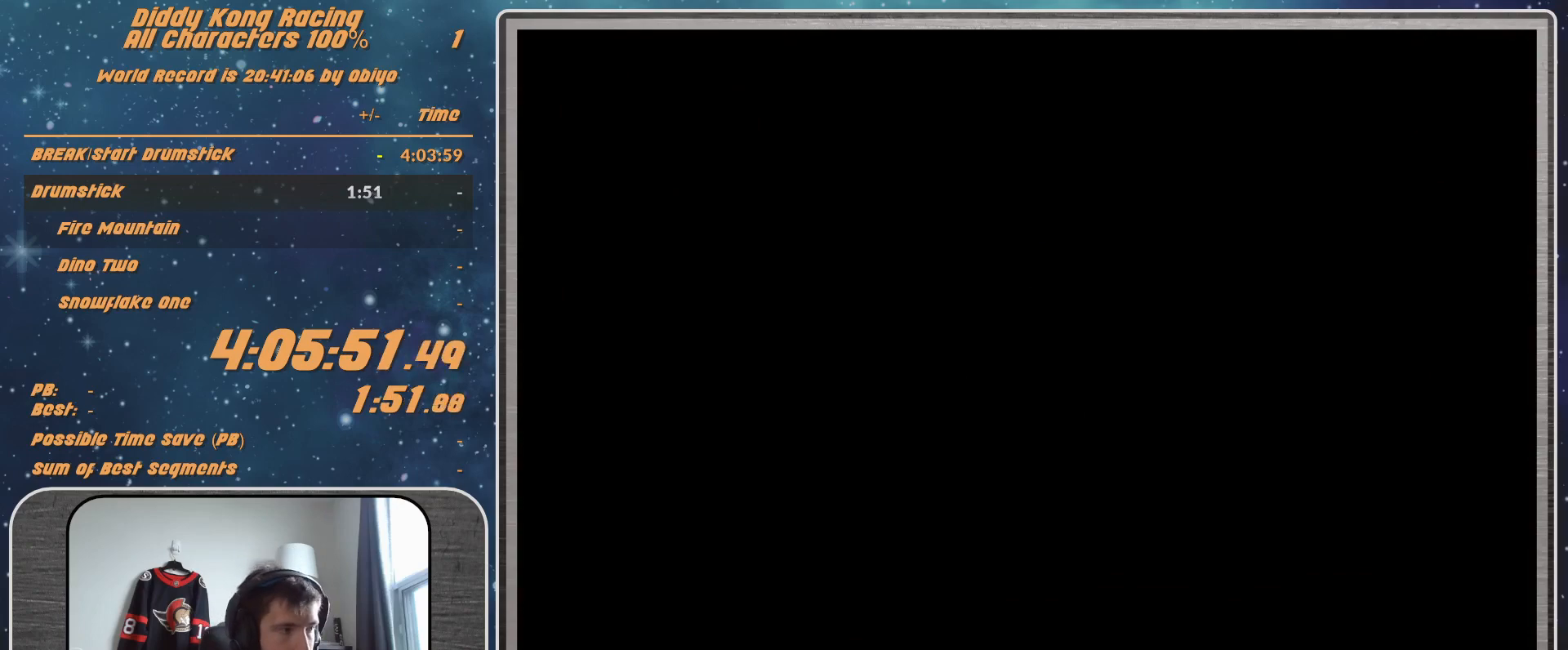
{"buttons": [], "left_stick": "center", "events": []}
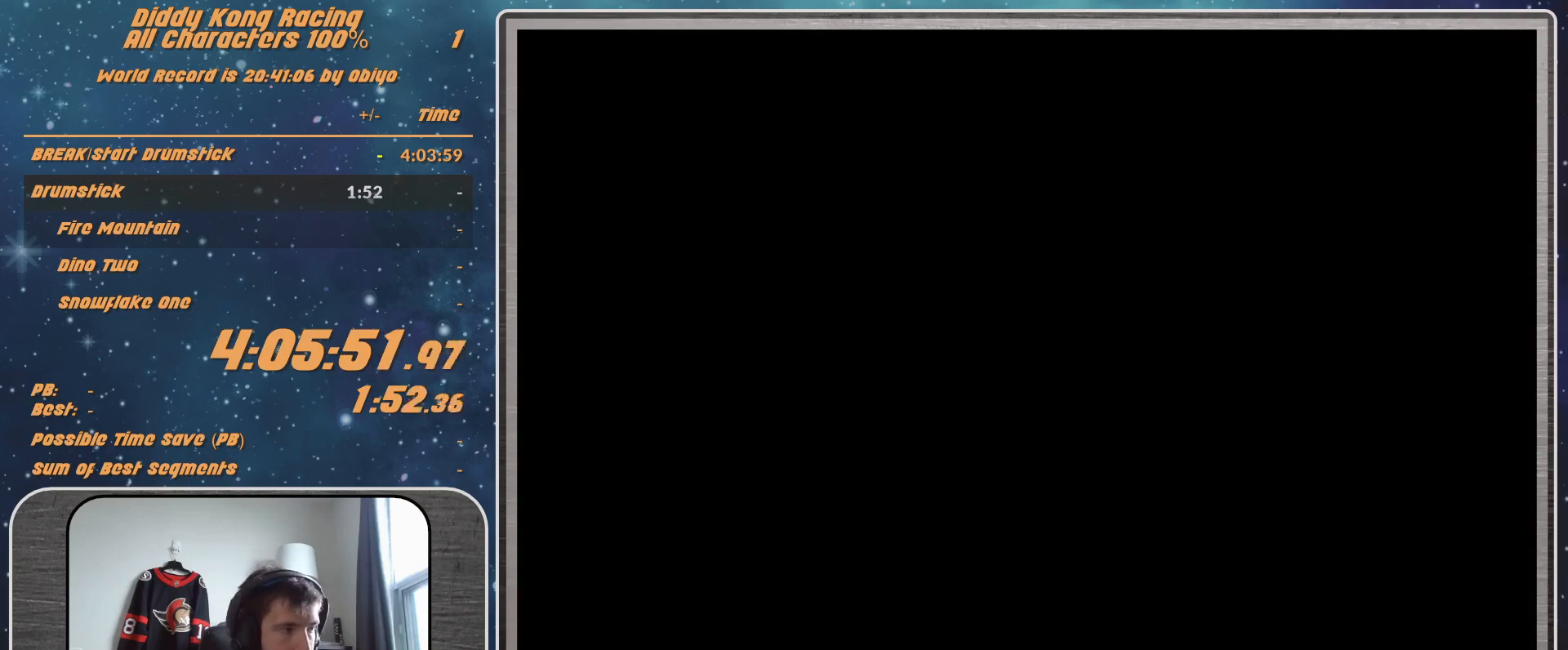
{"buttons": [], "left_stick": "center", "events": [[400, "START", "down"], [500, "START", "up"]]}
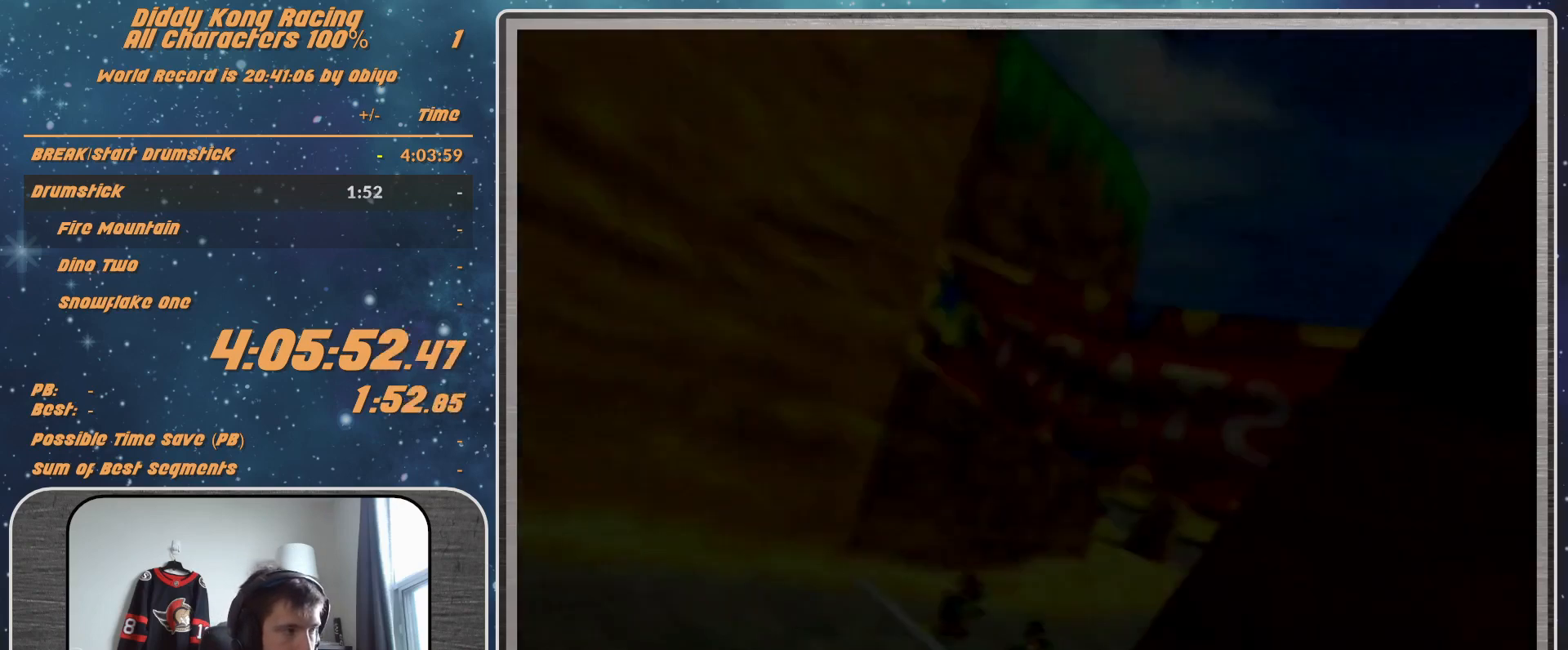
{"buttons": [], "left_stick": "center", "events": []}
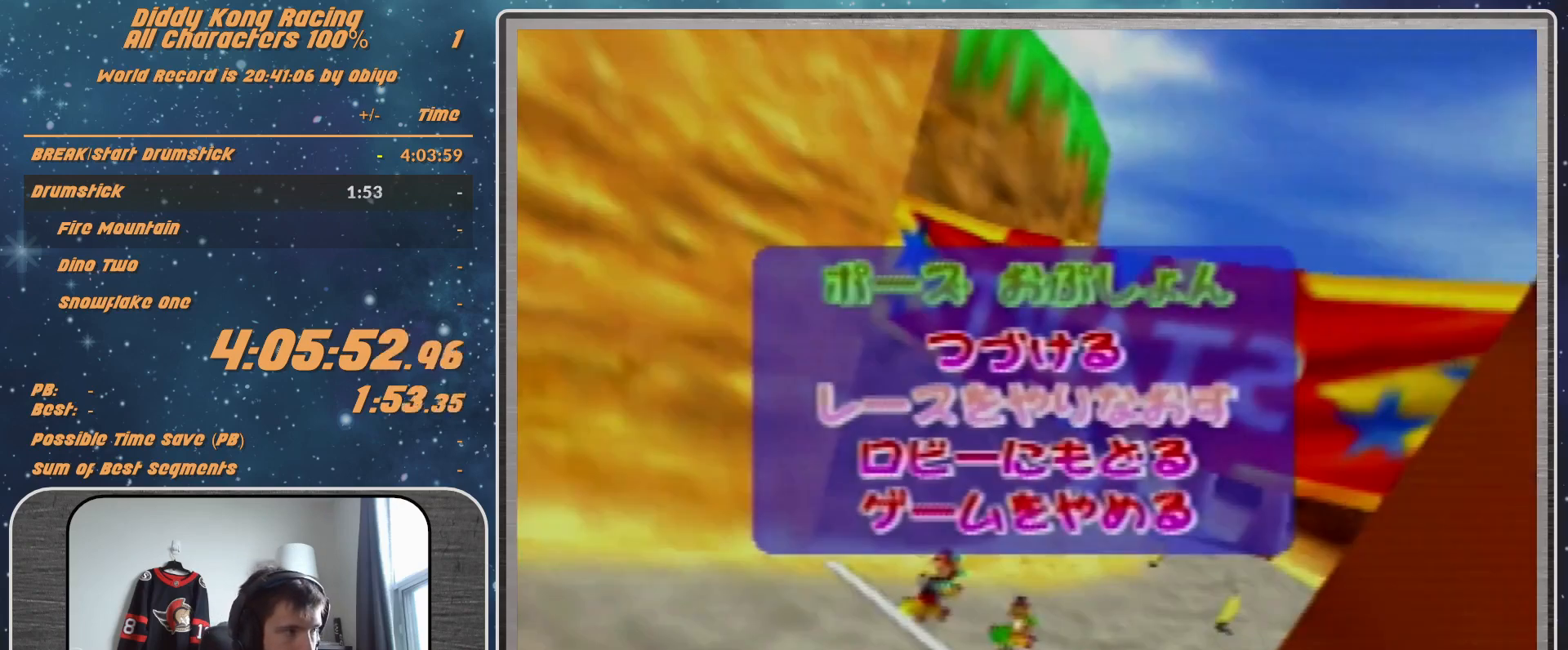
{"buttons": [], "left_stick": "center", "events": []}
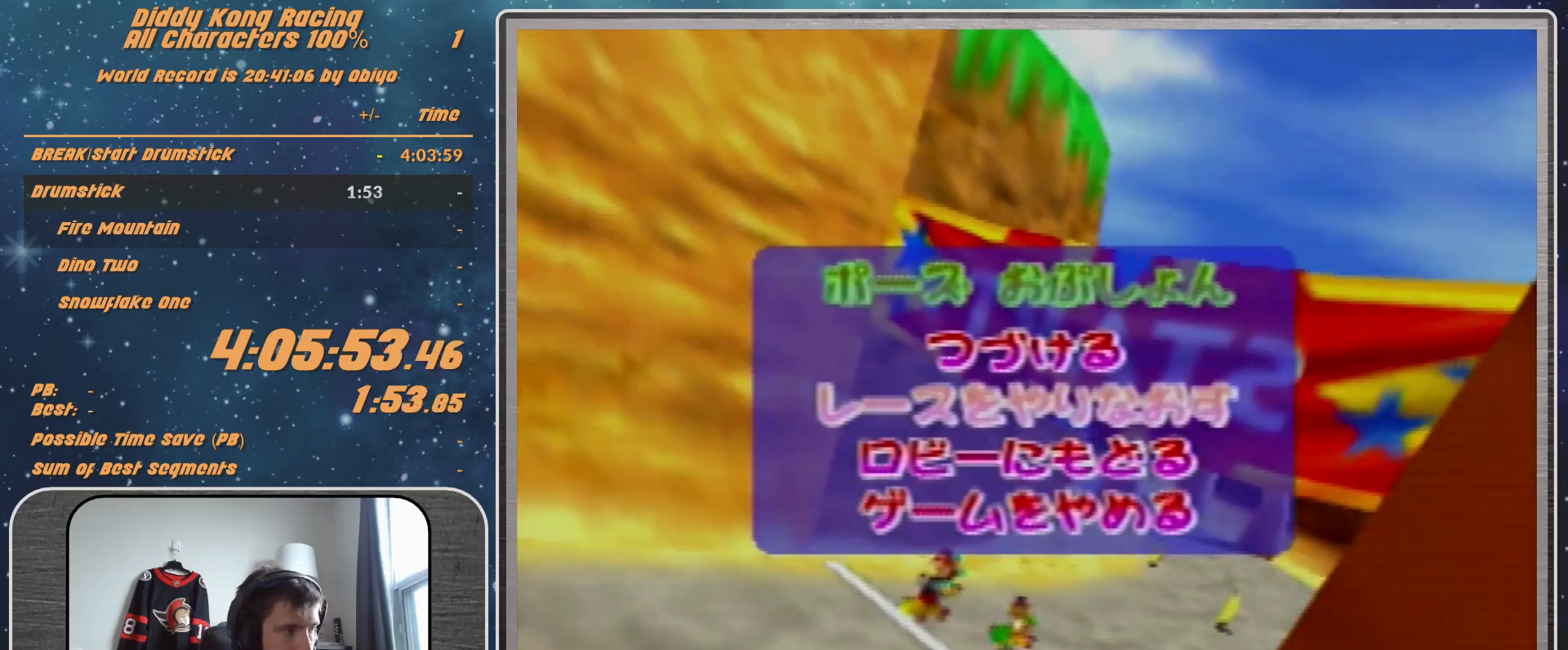
{"buttons": [], "left_stick": "center", "events": []}
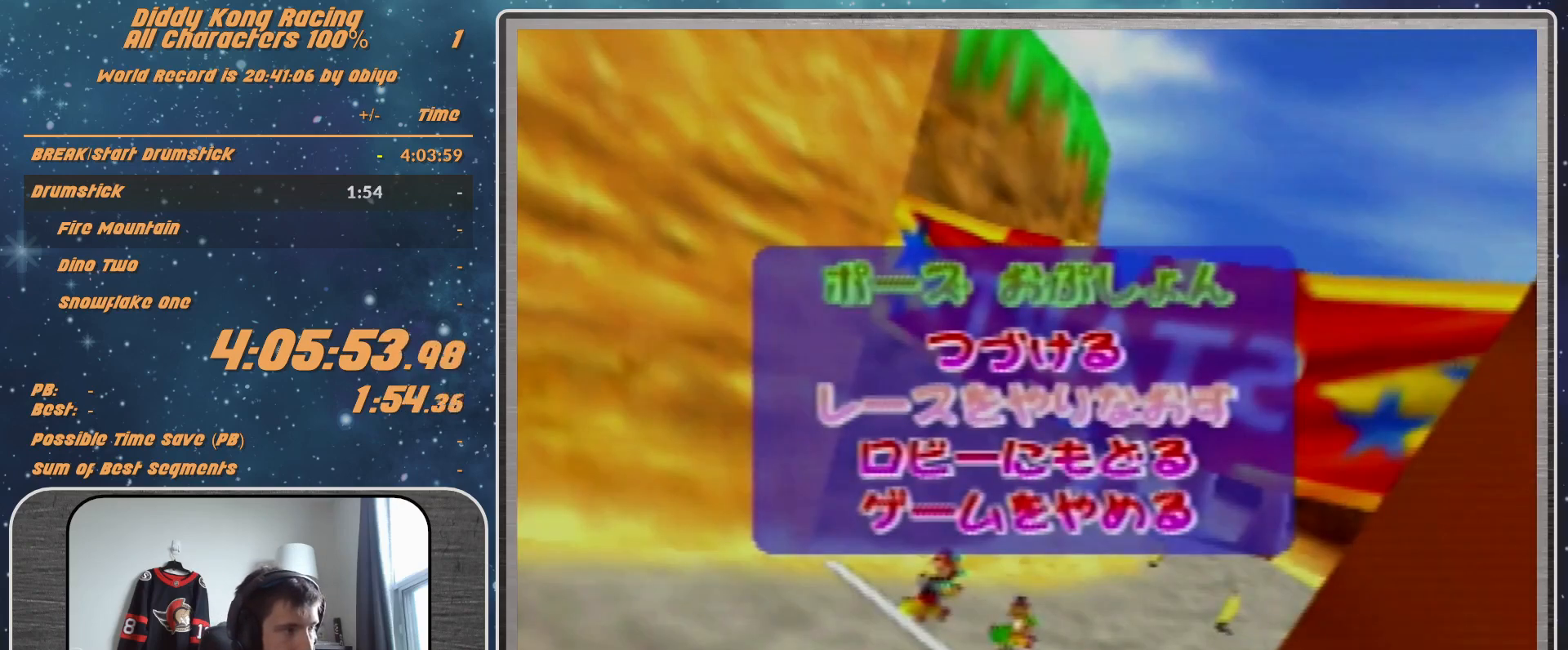
{"buttons": [], "left_stick": "center", "events": []}